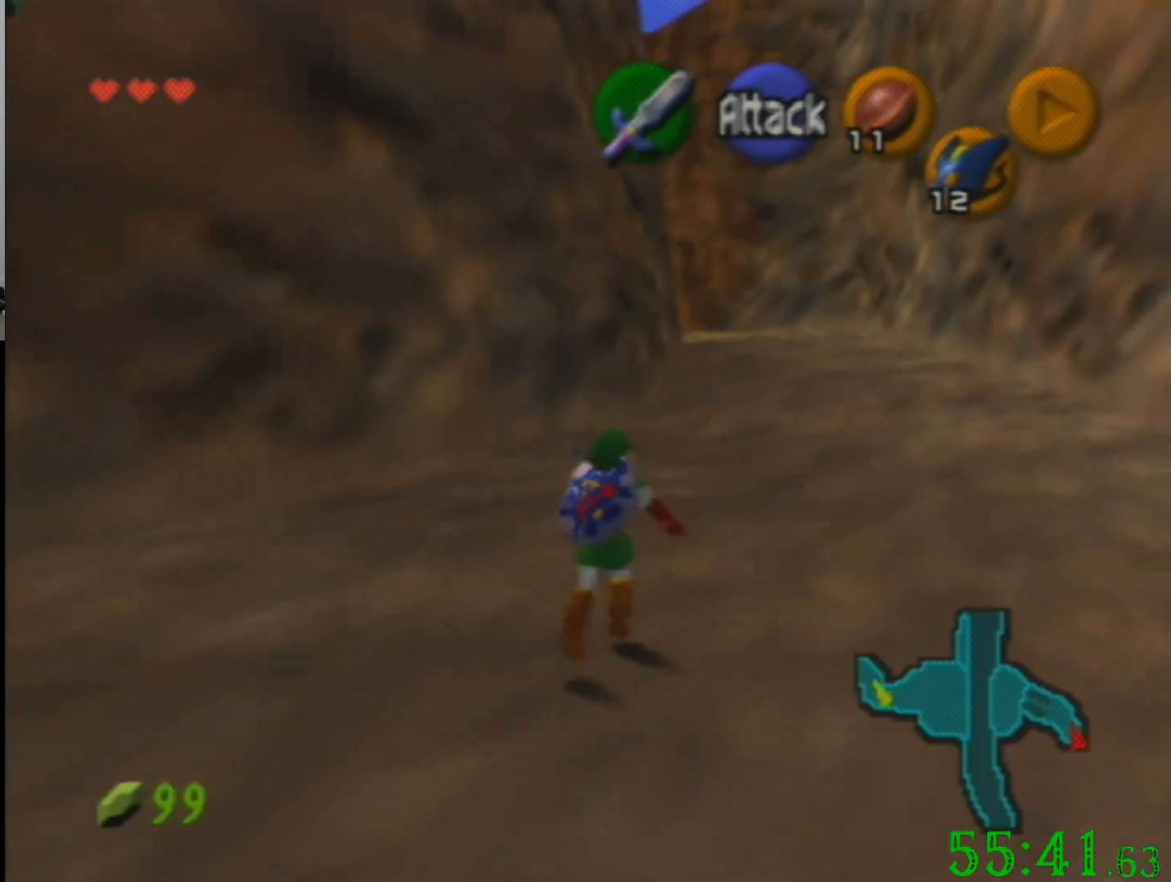
Gameplay with a controller (Nintendo layout); each line is a JSON object with the inputs held at the frame after it. "events" lists button and stick changes between this image and that frame as [ms after this image, input, new state], when the widget could be followed in between. Not read: A B L3 R3 Z.
{"buttons": [], "left_stick": "up-right", "events": [[467, "left_stick", "up-right"]]}
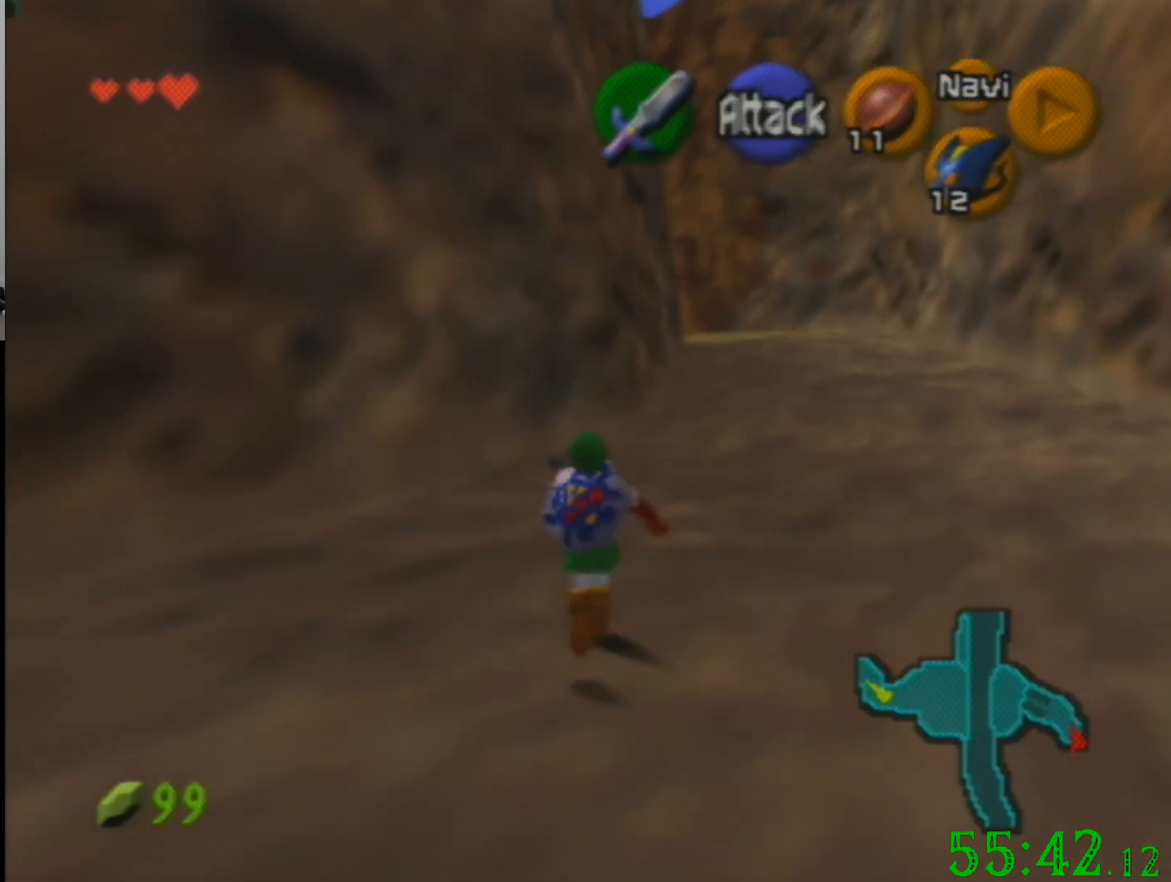
{"buttons": [], "left_stick": "center", "events": [[67, "left_stick", "up"], [201, "left_stick", "center"], [234, "C_UP", "down"], [334, "left_stick", "down"], [401, "C_UP", "up"], [468, "left_stick", "center"]]}
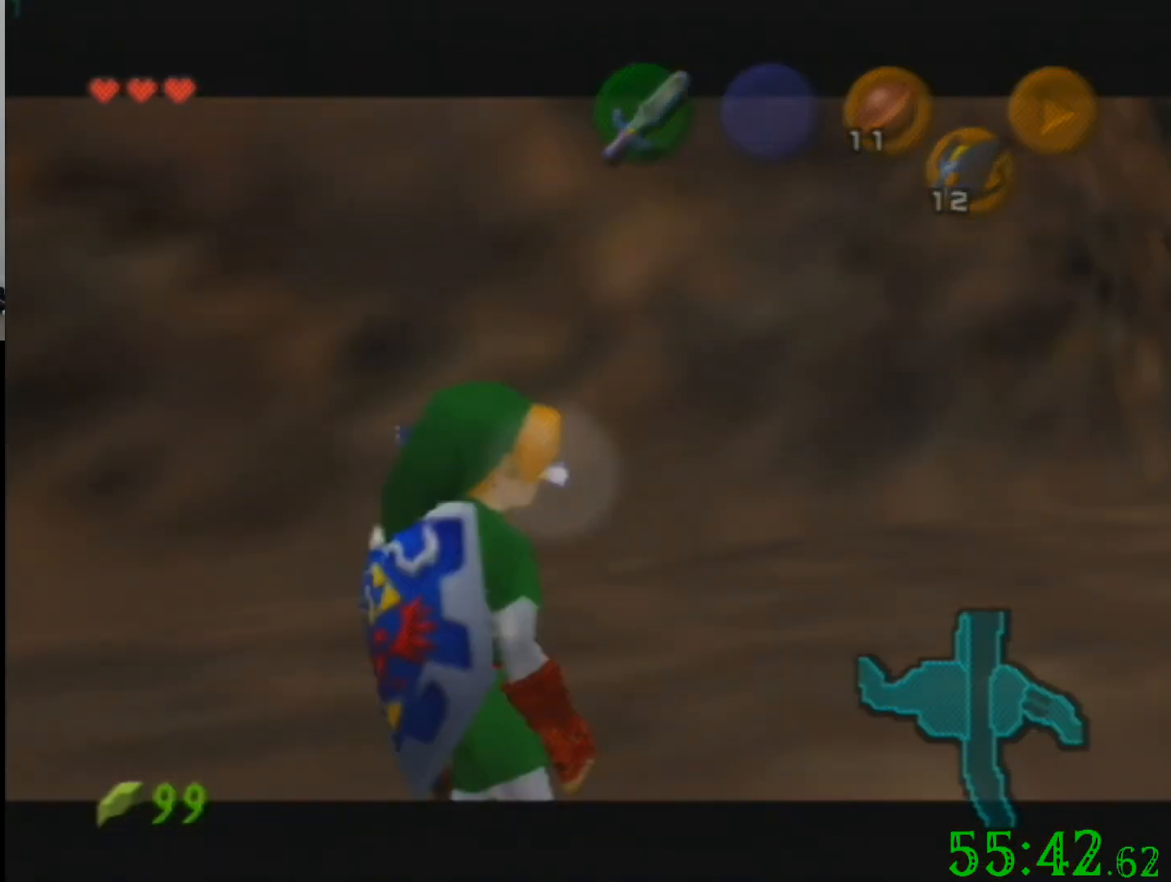
{"buttons": [], "left_stick": "center", "events": []}
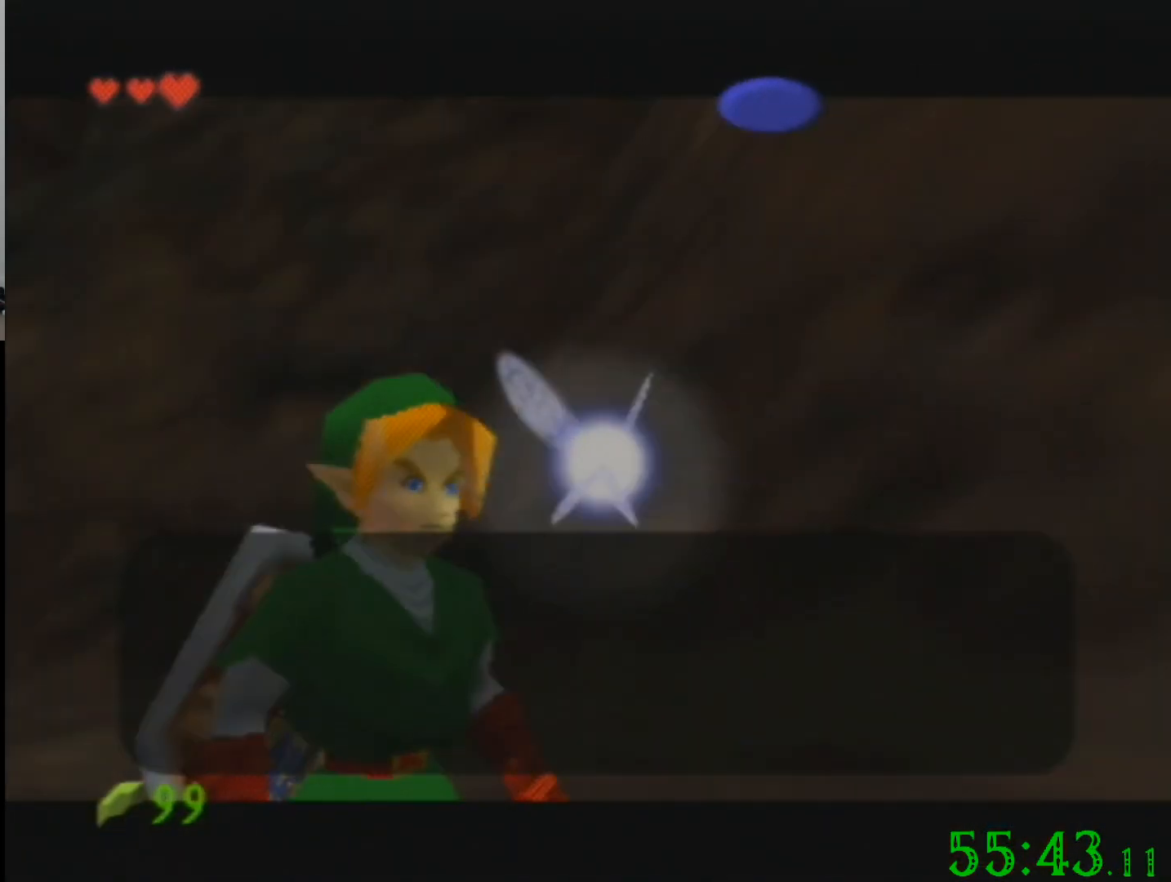
{"buttons": [], "left_stick": "up-left", "events": [[401, "left_stick", "up-left"]]}
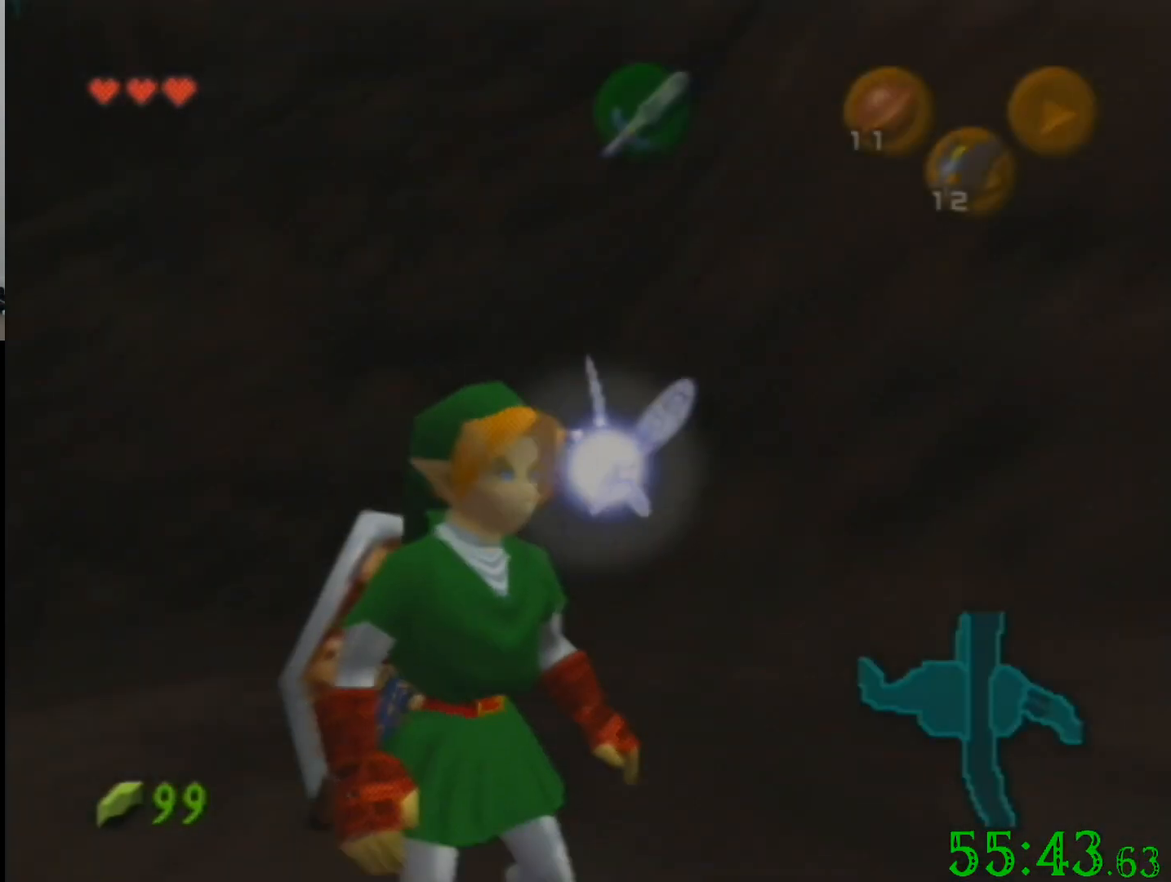
{"buttons": [], "left_stick": "down", "events": [[133, "C_UP", "down"], [133, "left_stick", "center"], [267, "left_stick", "down"], [300, "C_UP", "up"]]}
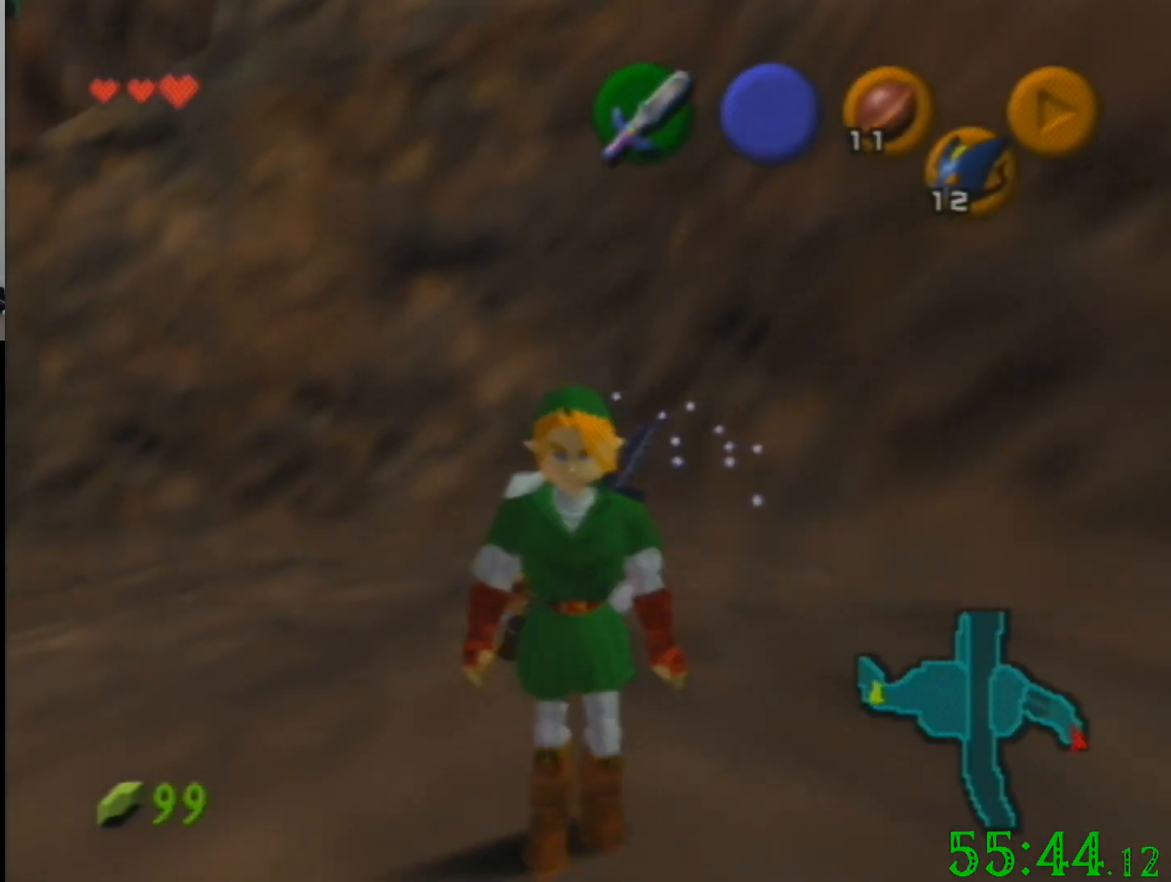
{"buttons": [], "left_stick": "up-left", "events": [[134, "left_stick", "up-left"], [301, "left_stick", "center"], [367, "left_stick", "up-left"]]}
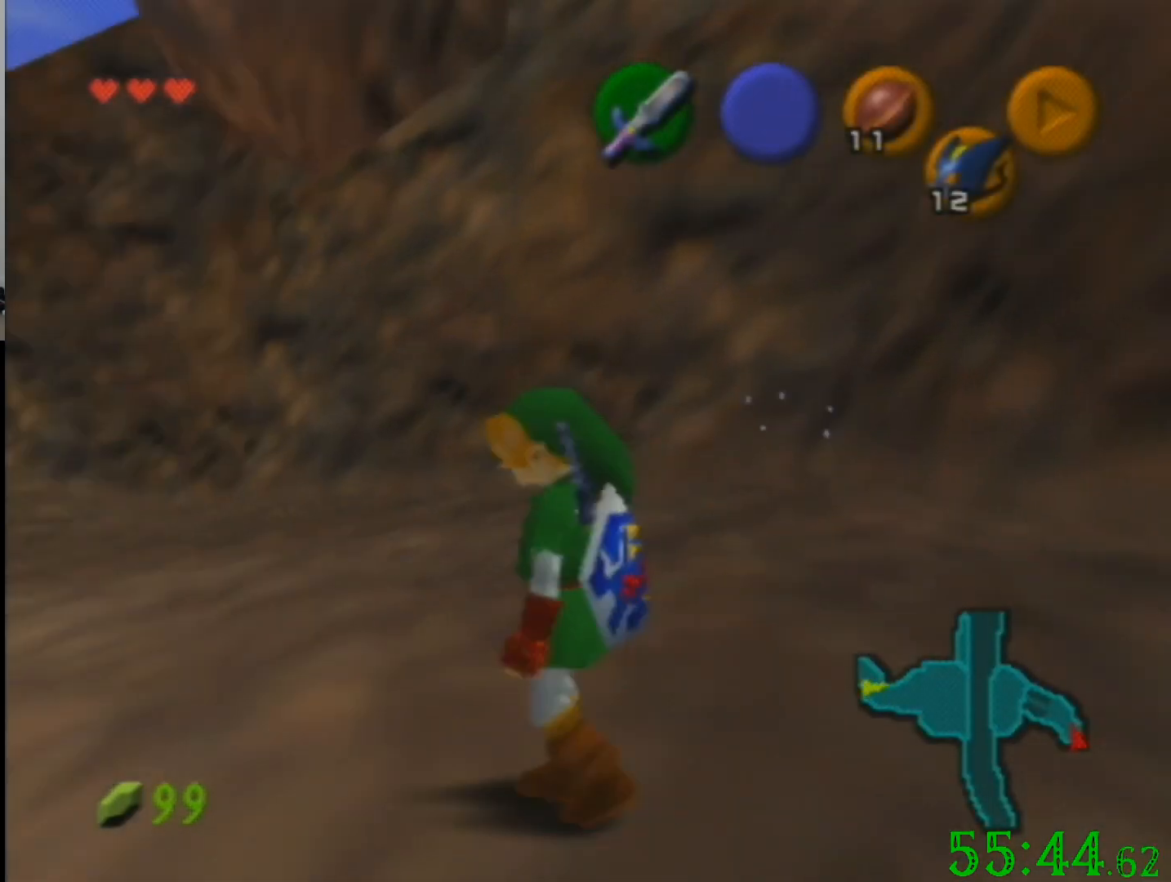
{"buttons": [], "left_stick": "down", "events": [[300, "C_UP", "down"], [367, "left_stick", "down"], [434, "C_UP", "up"]]}
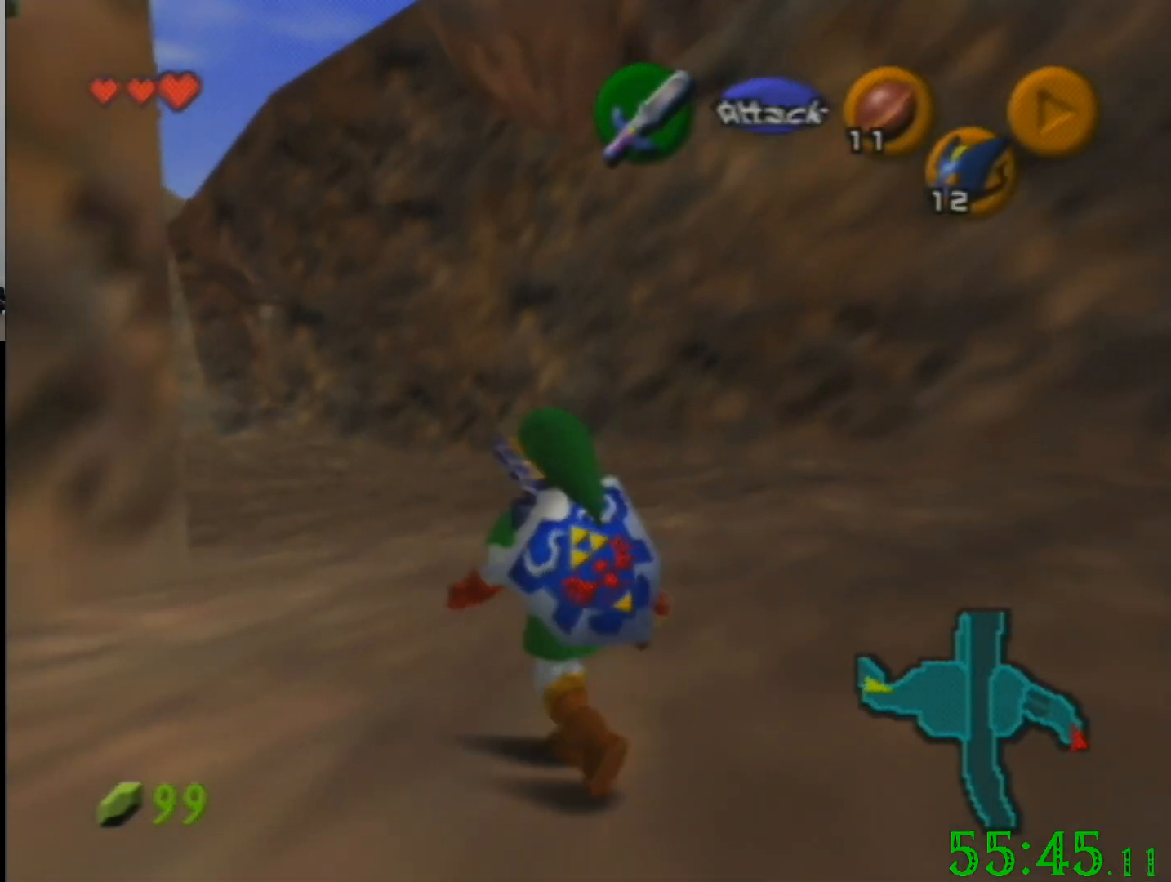
{"buttons": [], "left_stick": "down", "events": [[101, "left_stick", "down-right"], [234, "left_stick", "down"]]}
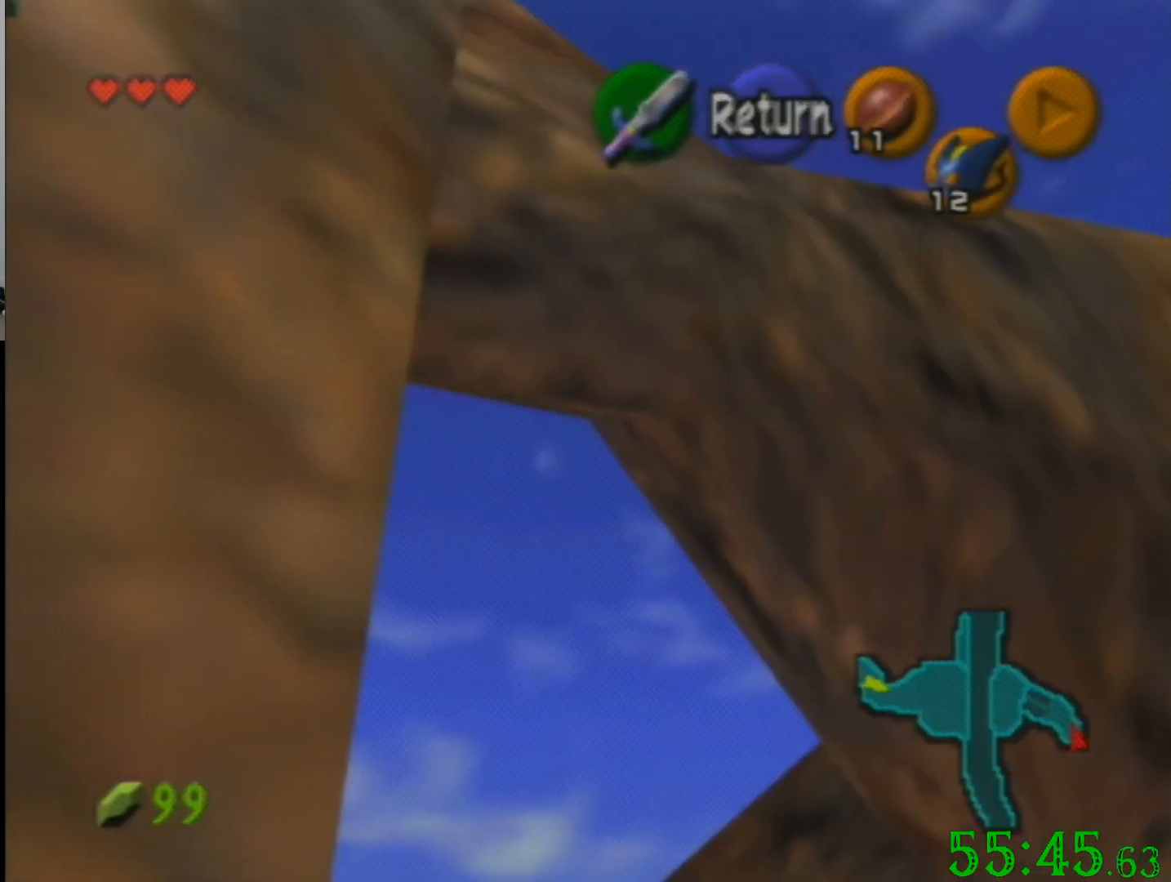
{"buttons": [], "left_stick": "center", "events": [[467, "left_stick", "center"]]}
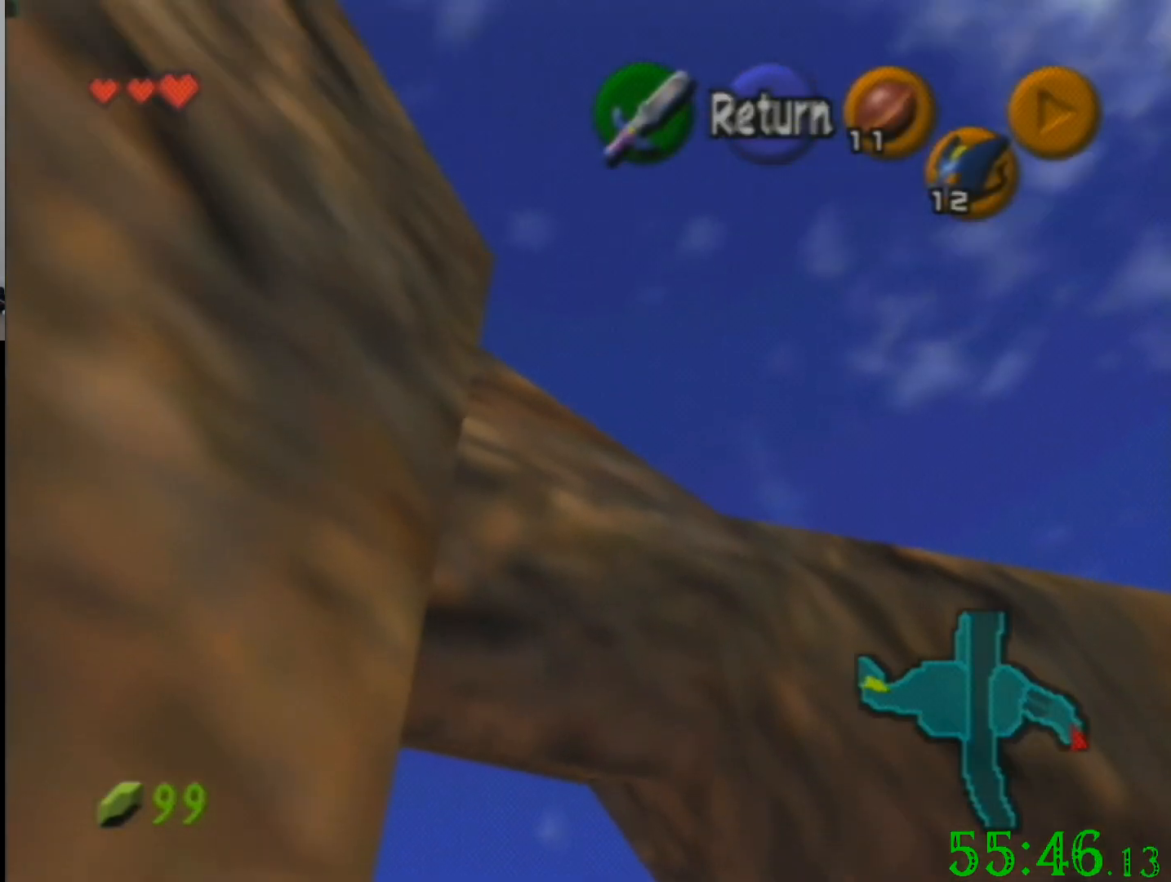
{"buttons": [], "left_stick": "up-right", "events": [[134, "left_stick", "right"], [301, "left_stick", "up-right"]]}
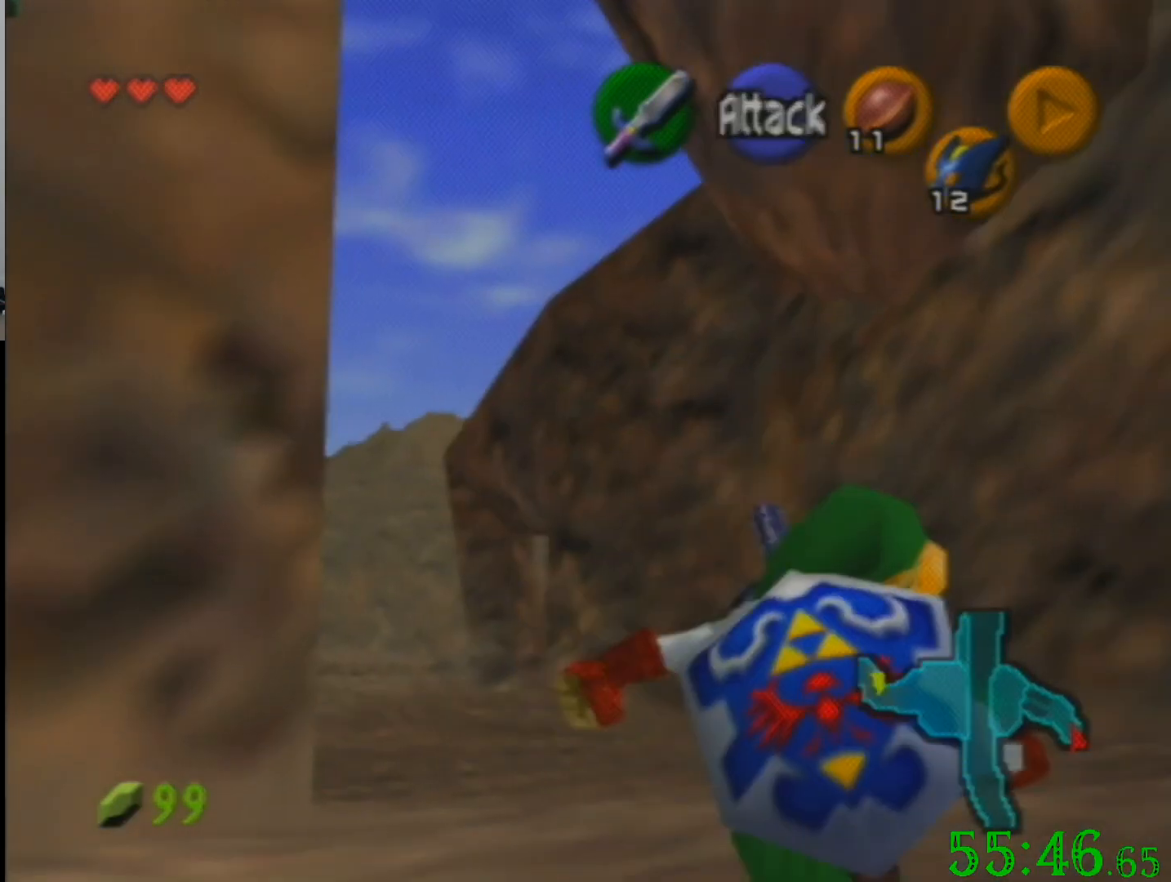
{"buttons": [], "left_stick": "down", "events": [[200, "left_stick", "center"], [367, "left_stick", "down"]]}
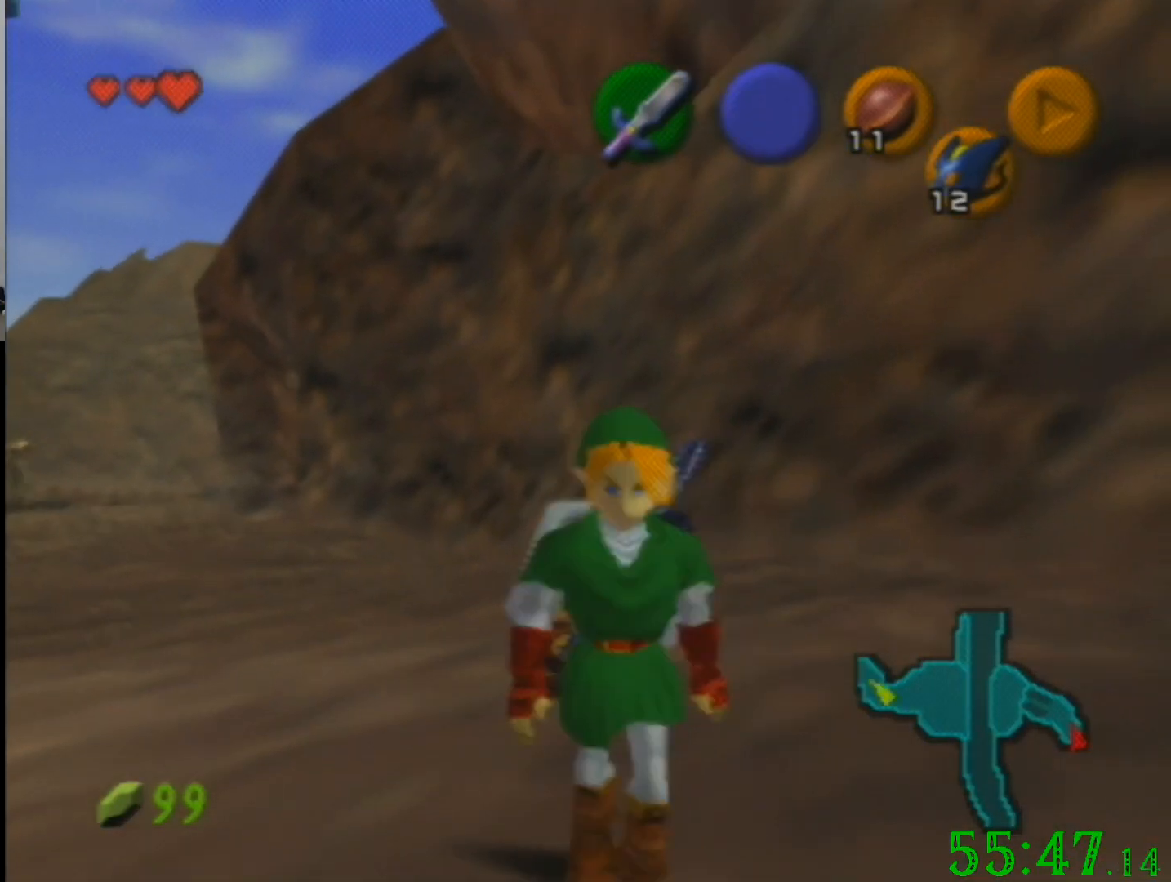
{"buttons": [], "left_stick": "center", "events": [[267, "left_stick", "center"]]}
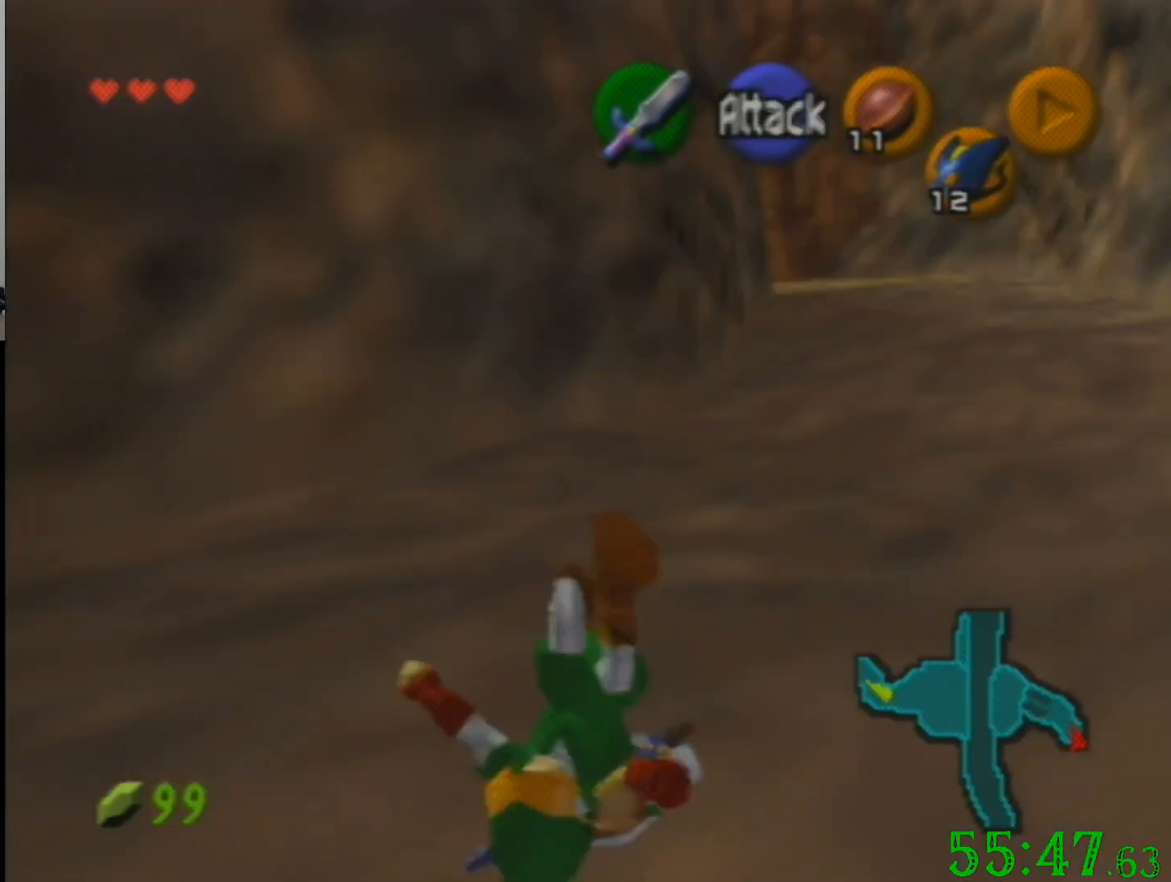
{"buttons": [], "left_stick": "down", "events": [[334, "left_stick", "down"]]}
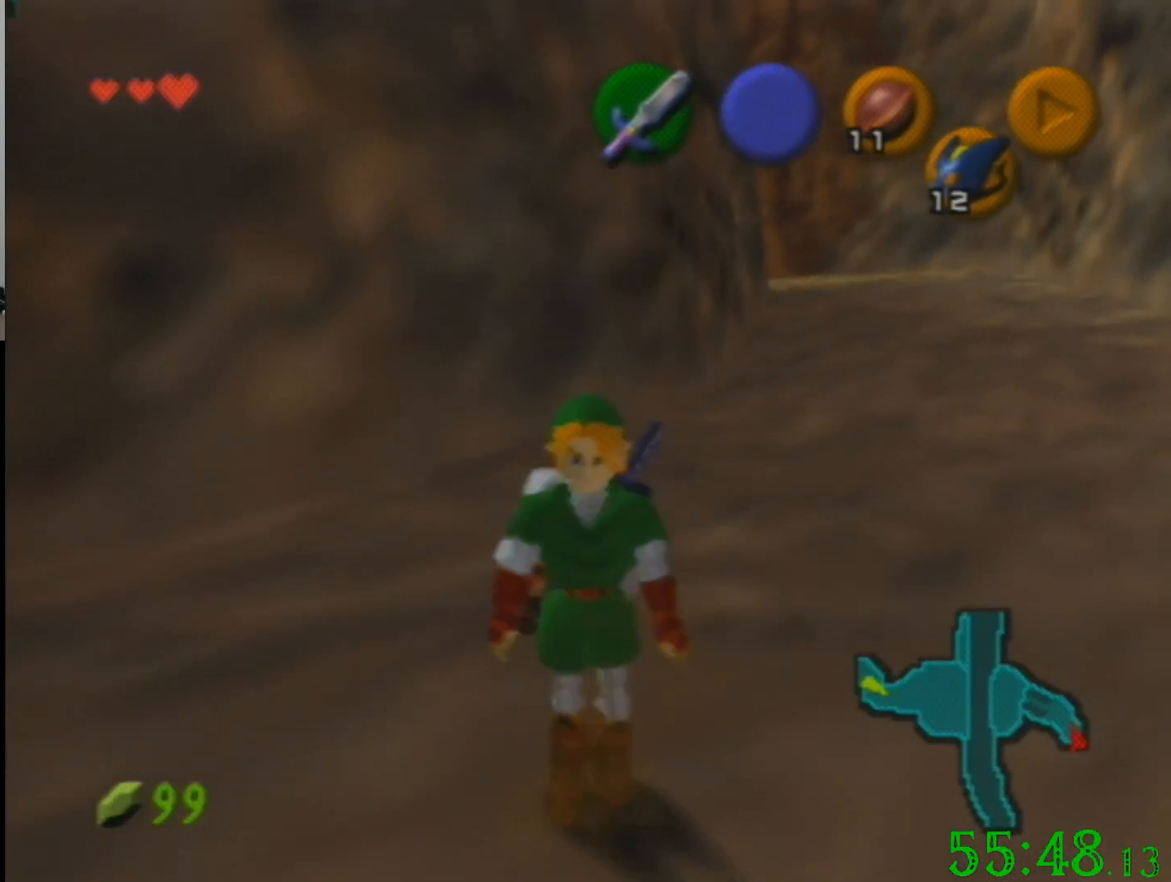
{"buttons": [], "left_stick": "right", "events": [[34, "left_stick", "center"], [468, "left_stick", "right"]]}
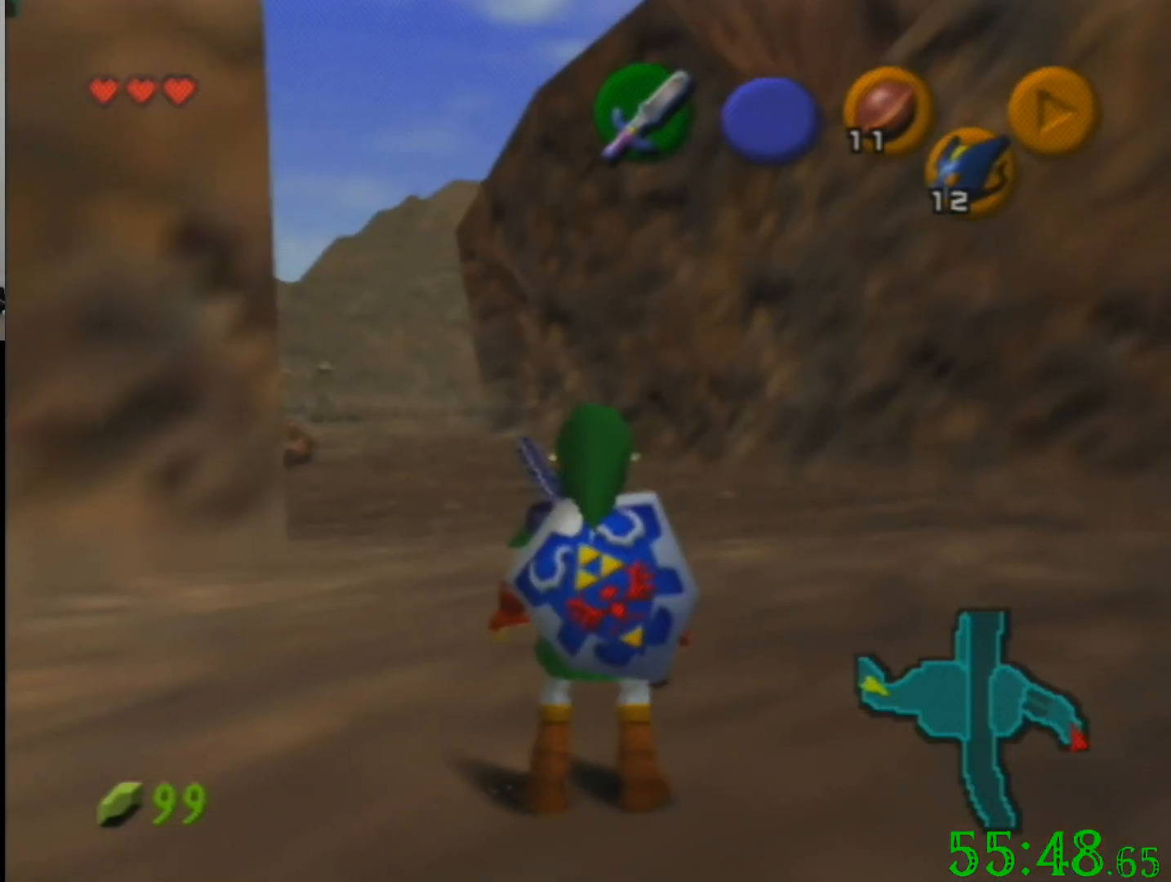
{"buttons": [], "left_stick": "up", "events": [[167, "left_stick", "up-right"], [467, "left_stick", "up"]]}
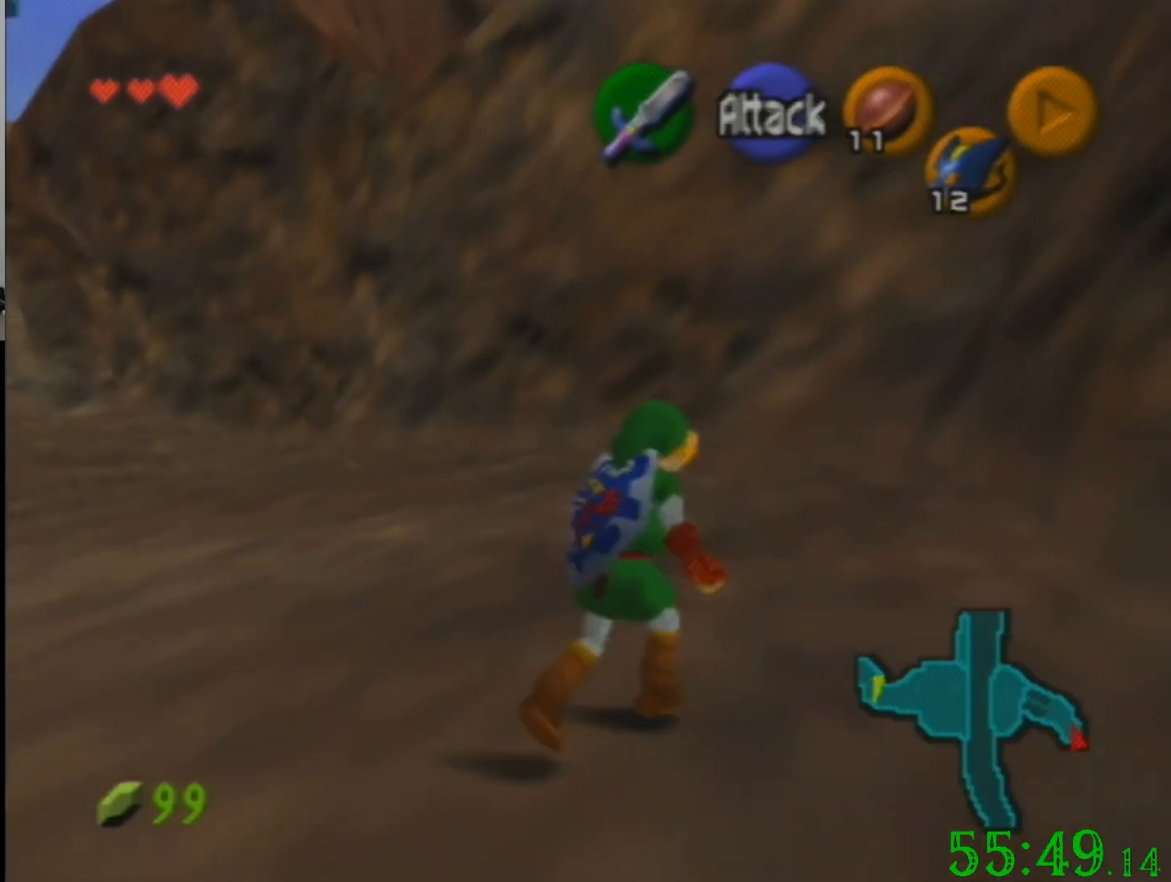
{"buttons": [], "left_stick": "center", "events": [[67, "left_stick", "up-left"], [267, "left_stick", "center"]]}
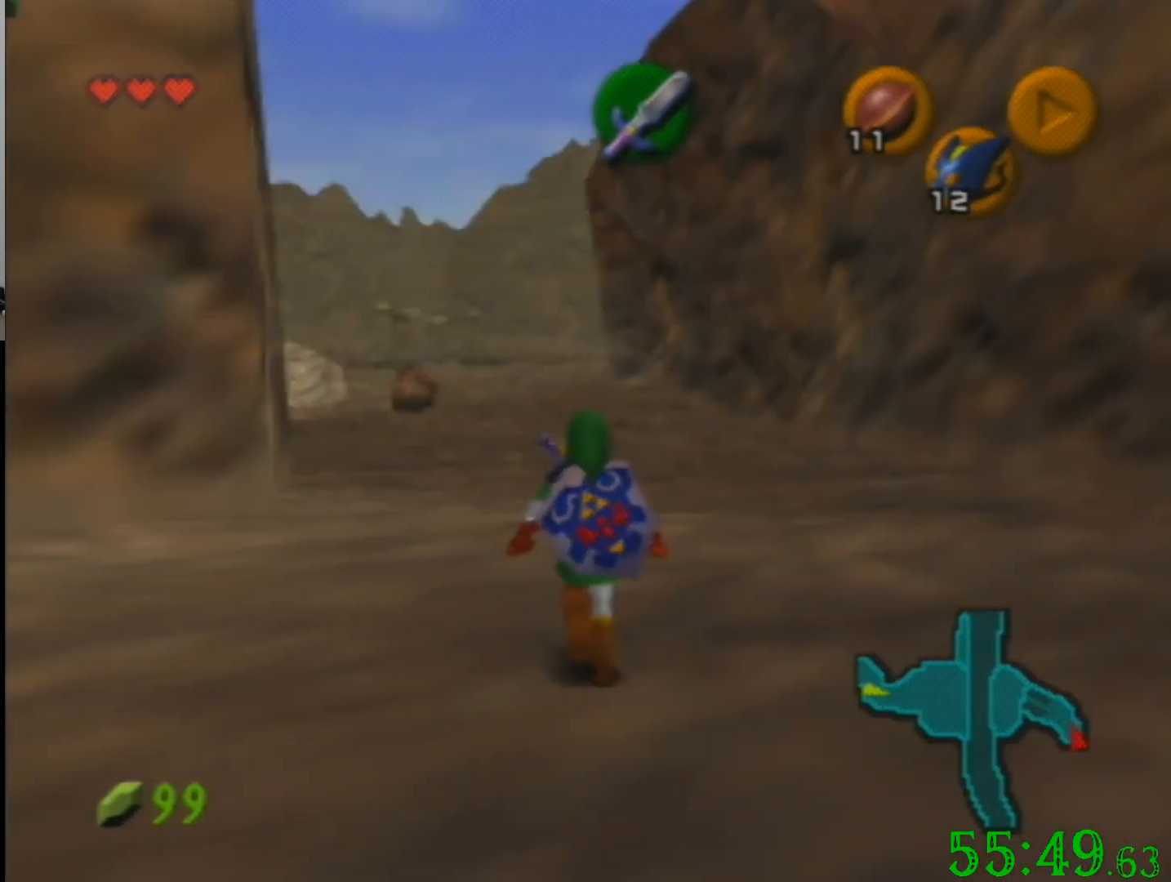
{"buttons": [], "left_stick": "down-left", "events": [[100, "C_UP", "down"], [234, "C_UP", "up"], [334, "left_stick", "down"], [434, "left_stick", "down-left"]]}
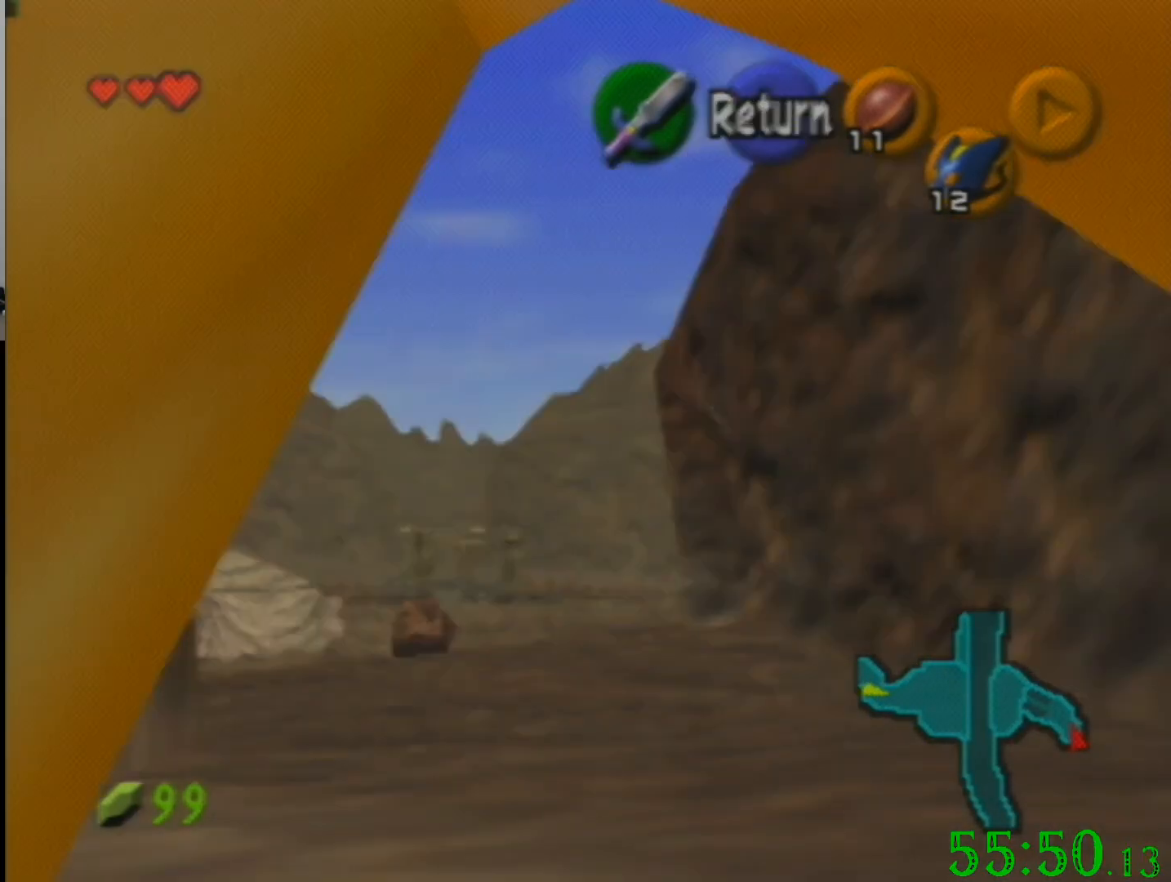
{"buttons": [], "left_stick": "down", "events": [[67, "left_stick", "down"]]}
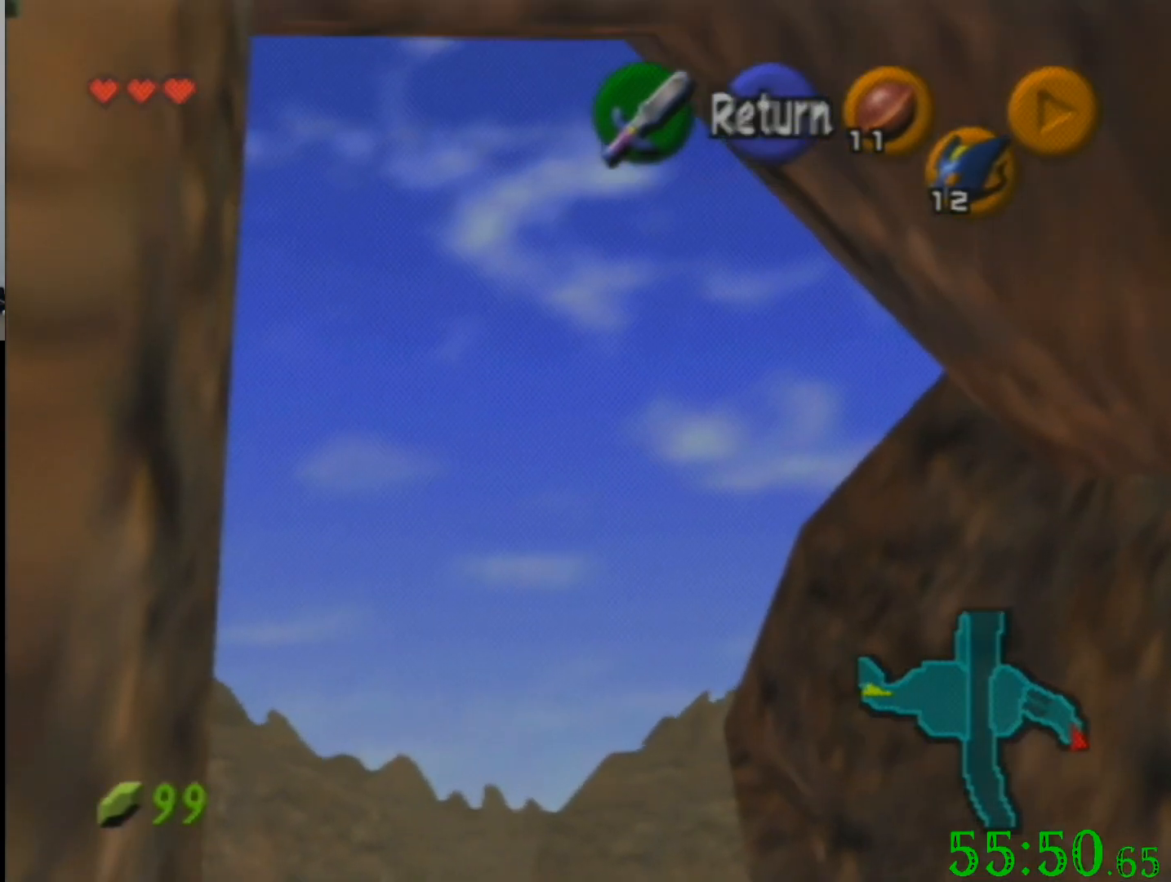
{"buttons": [], "left_stick": "down-left", "events": [[267, "left_stick", "center"], [367, "left_stick", "down-left"]]}
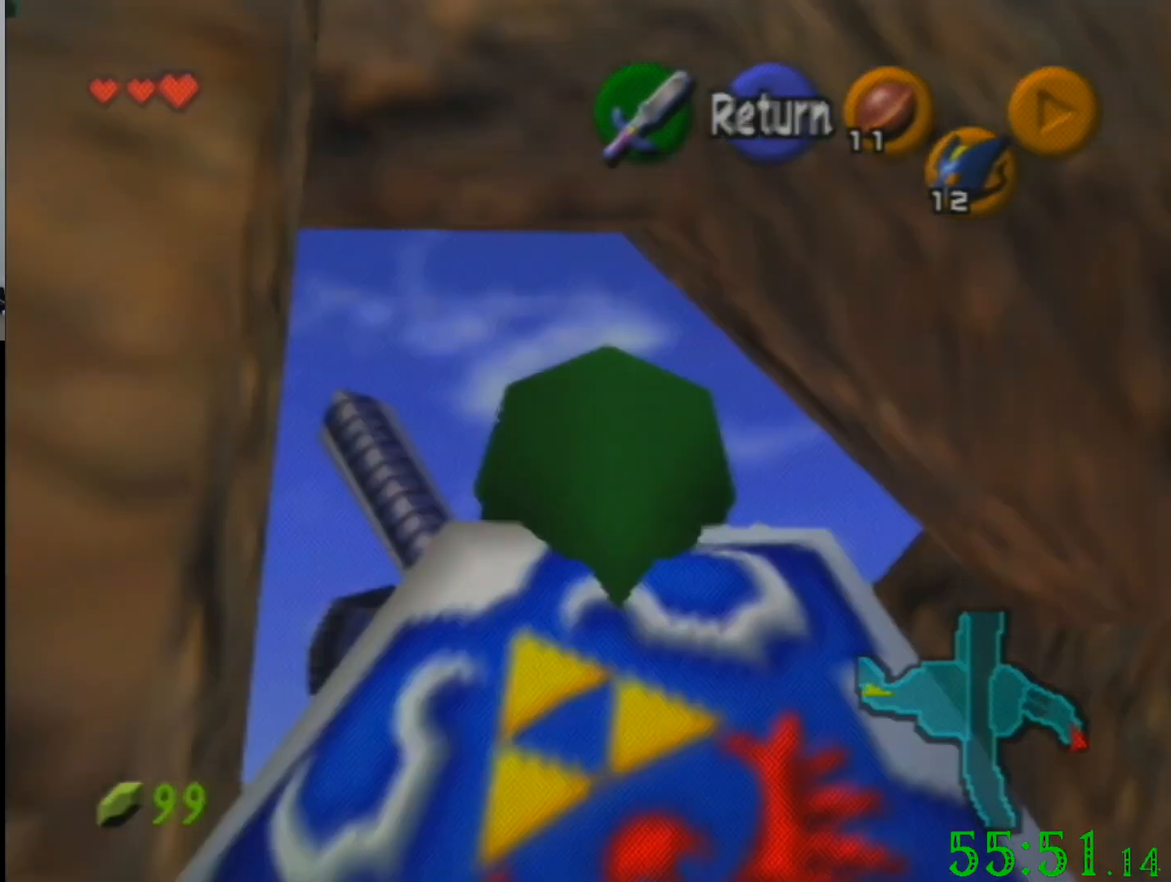
{"buttons": [], "left_stick": "up", "events": [[201, "left_stick", "up-left"], [267, "left_stick", "up"]]}
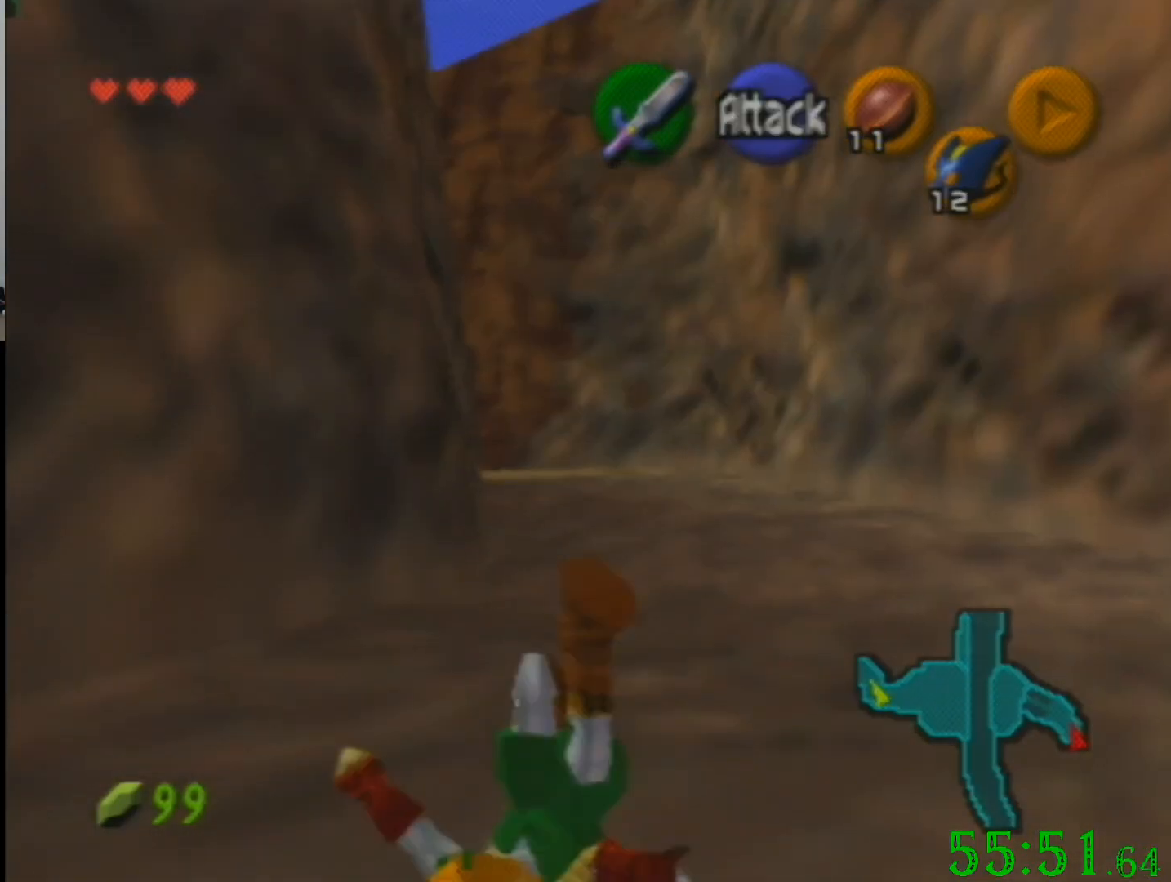
{"buttons": [], "left_stick": "up", "events": []}
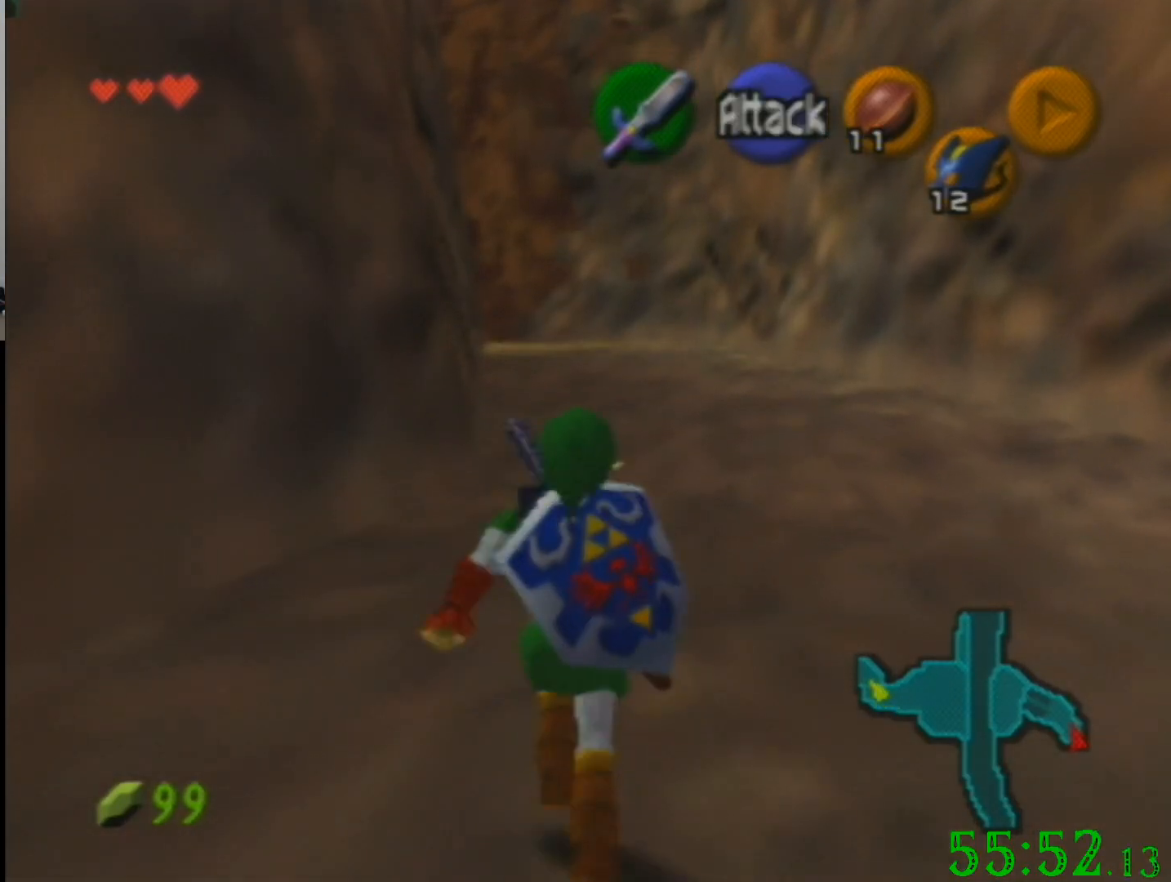
{"buttons": [], "left_stick": "center", "events": [[134, "left_stick", "center"]]}